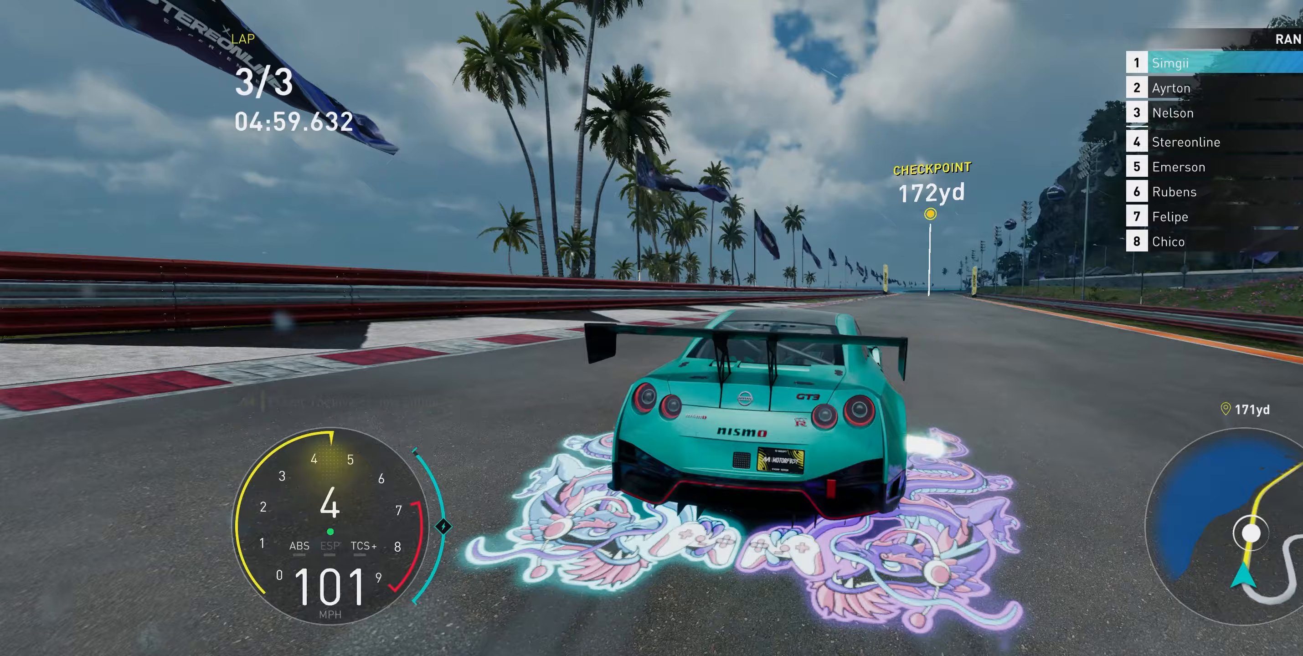
Gameplay with a controller (Xbox layout); each line is a JSON object with the inputs held at the frame after it. "events" lists button and stick changes between this image and that frame as [ms after this image, input, new state], when the widget could be followed in between. Not read: L3 right_stick.
{"buttons": ["A", "R2"], "left_stick": "up", "events": [[17, "A", "down"], [33, "left_stick", "up-right"], [183, "left_stick", "up"], [283, "A", "up"], [333, "A", "down"]]}
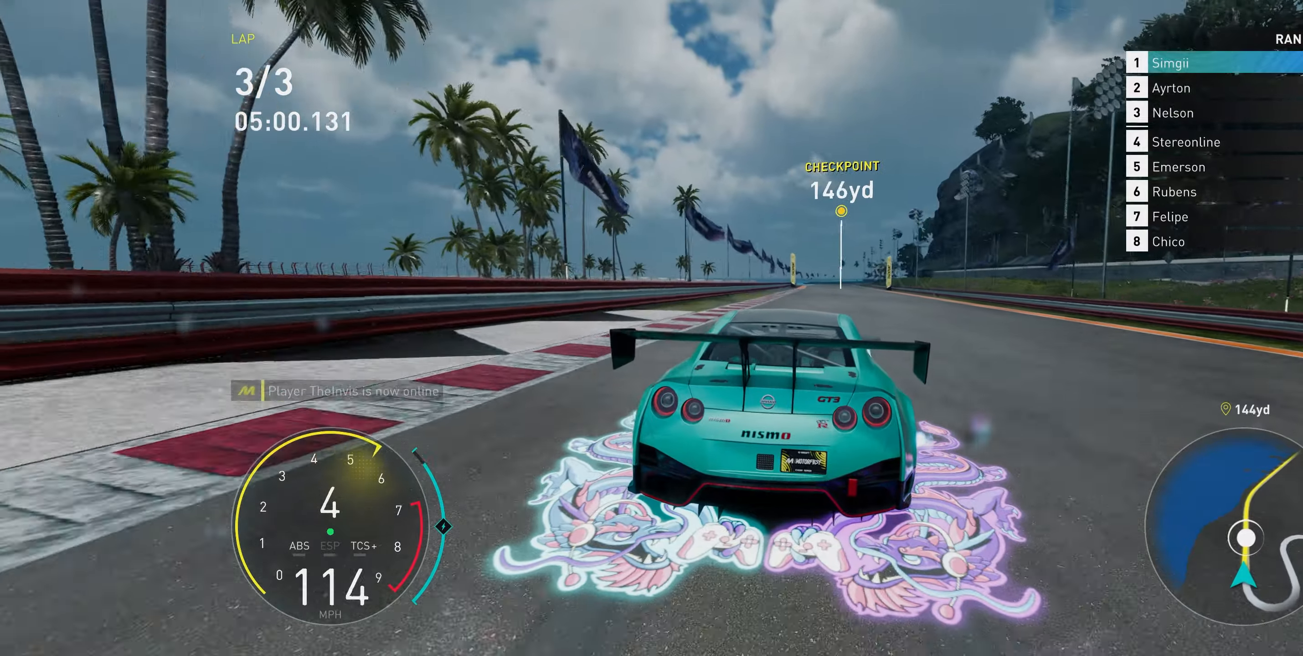
{"buttons": ["A", "R2"], "left_stick": "up", "events": [[133, "R1", "down"], [167, "A", "up"], [233, "R1", "up"], [333, "A", "down"]]}
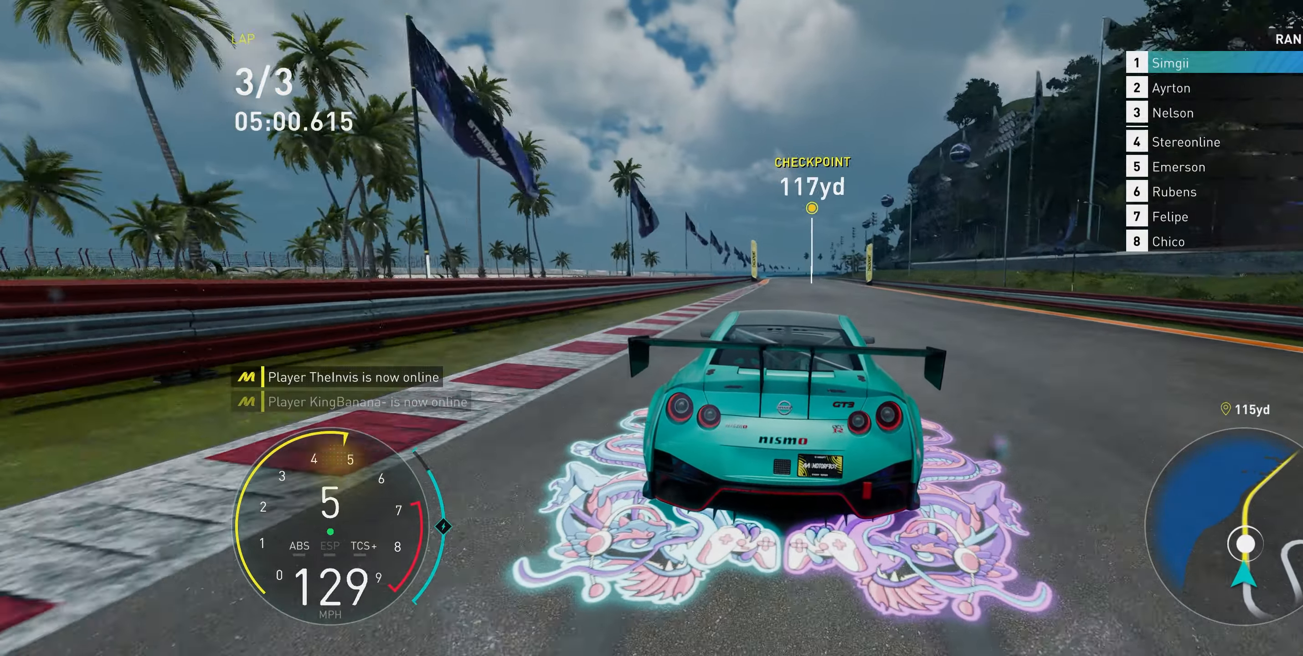
{"buttons": ["R1", "R2"], "left_stick": "up", "events": [[400, "A", "up"], [433, "R1", "down"]]}
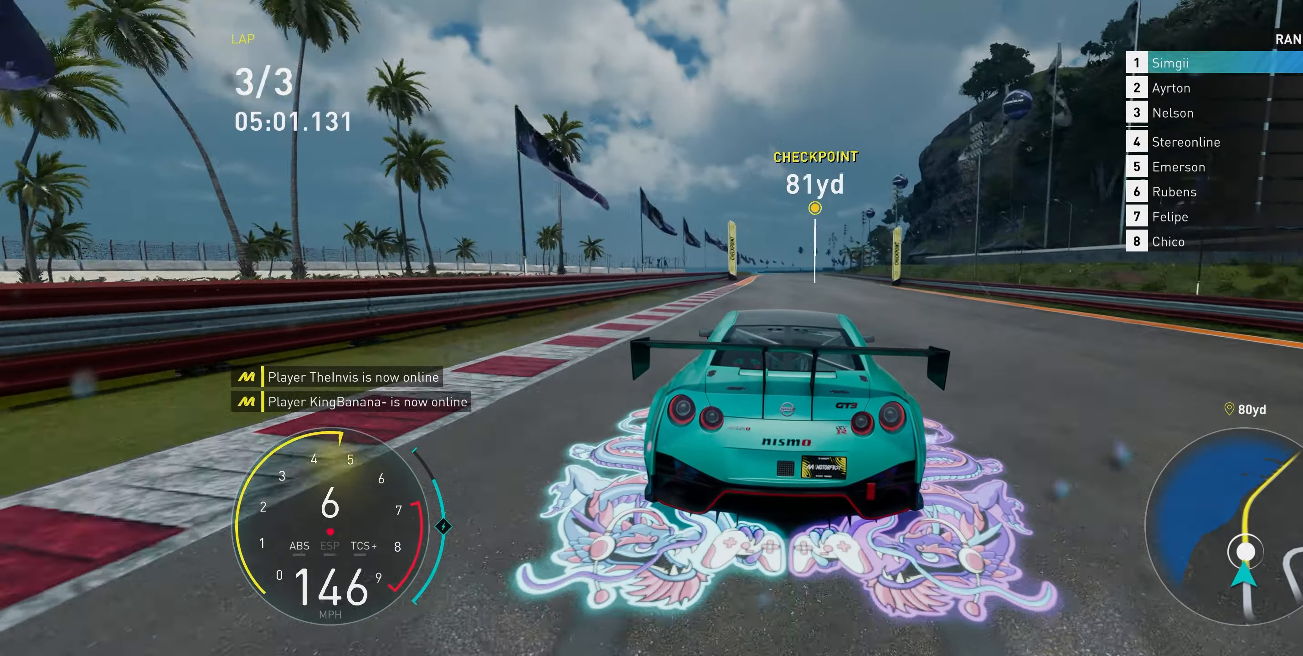
{"buttons": ["A", "R2"], "left_stick": "up", "events": [[33, "R1", "up"], [333, "A", "down"]]}
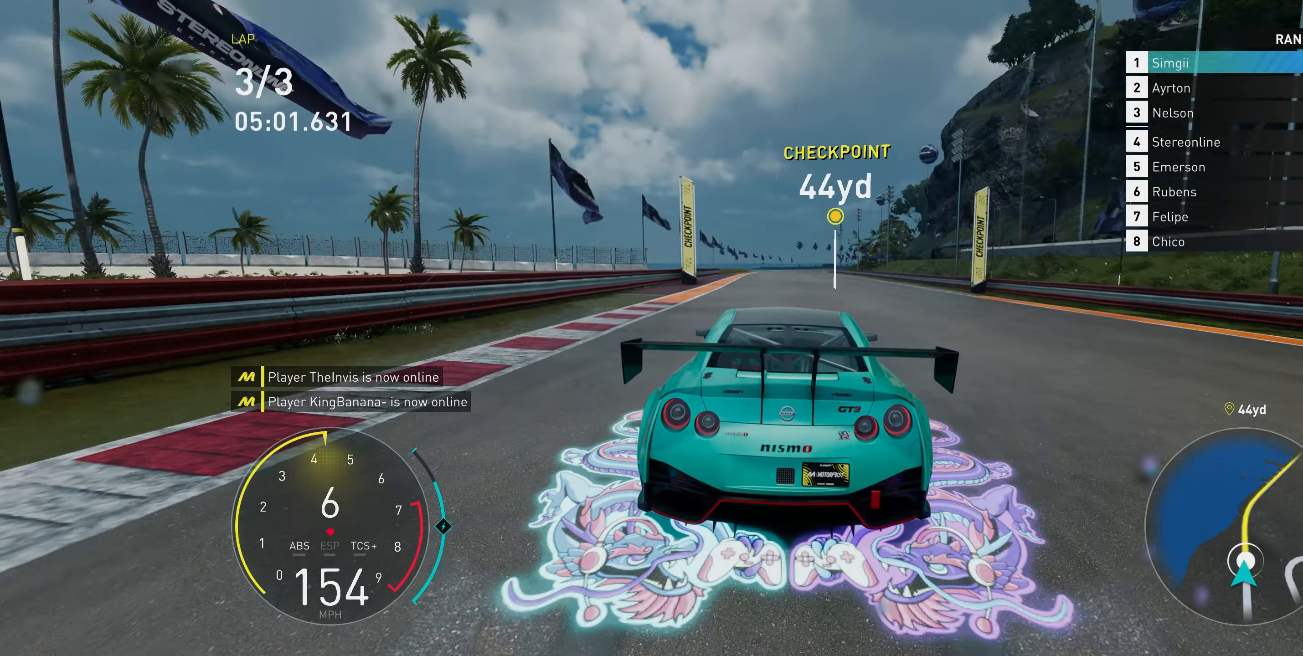
{"buttons": ["A", "R2"], "left_stick": "up", "events": []}
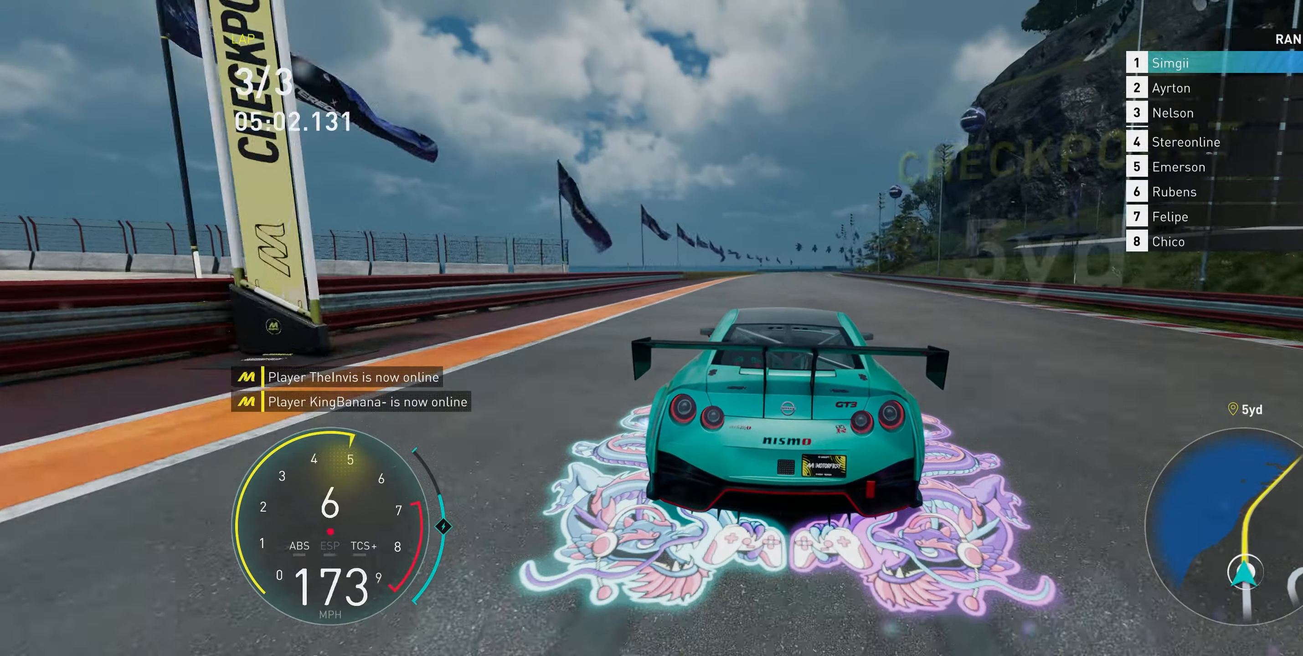
{"buttons": ["A", "R2"], "left_stick": "up", "events": []}
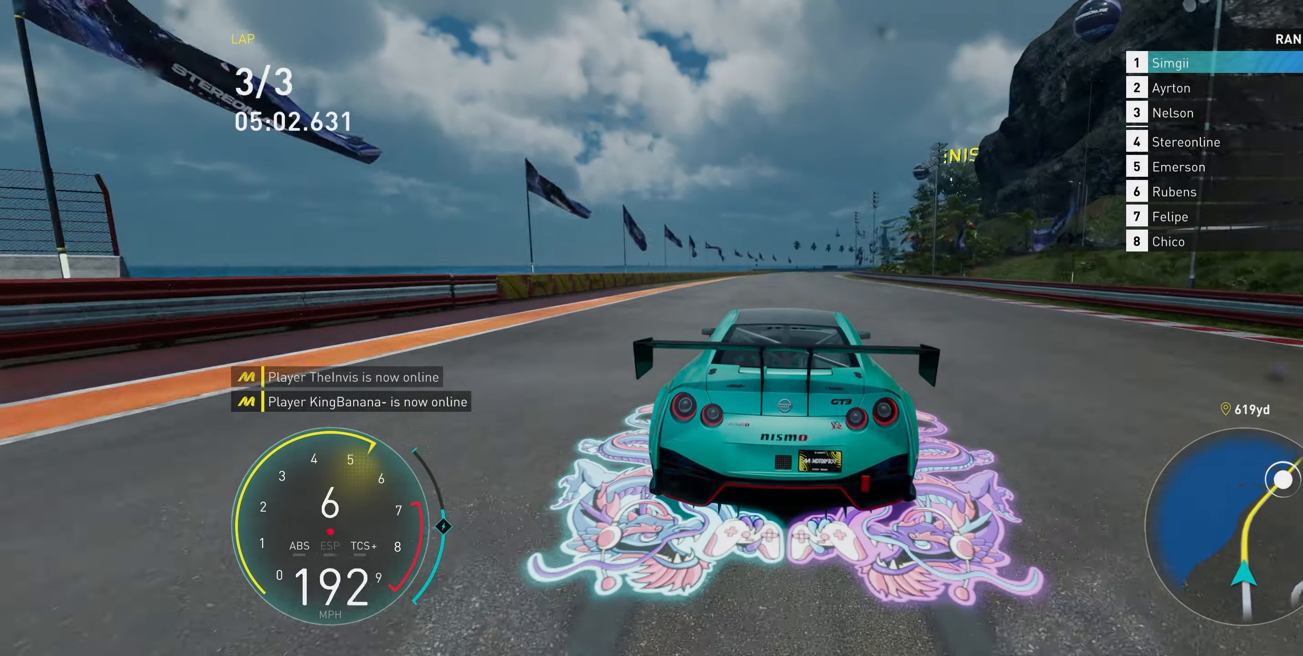
{"buttons": ["A", "R2"], "left_stick": "up", "events": []}
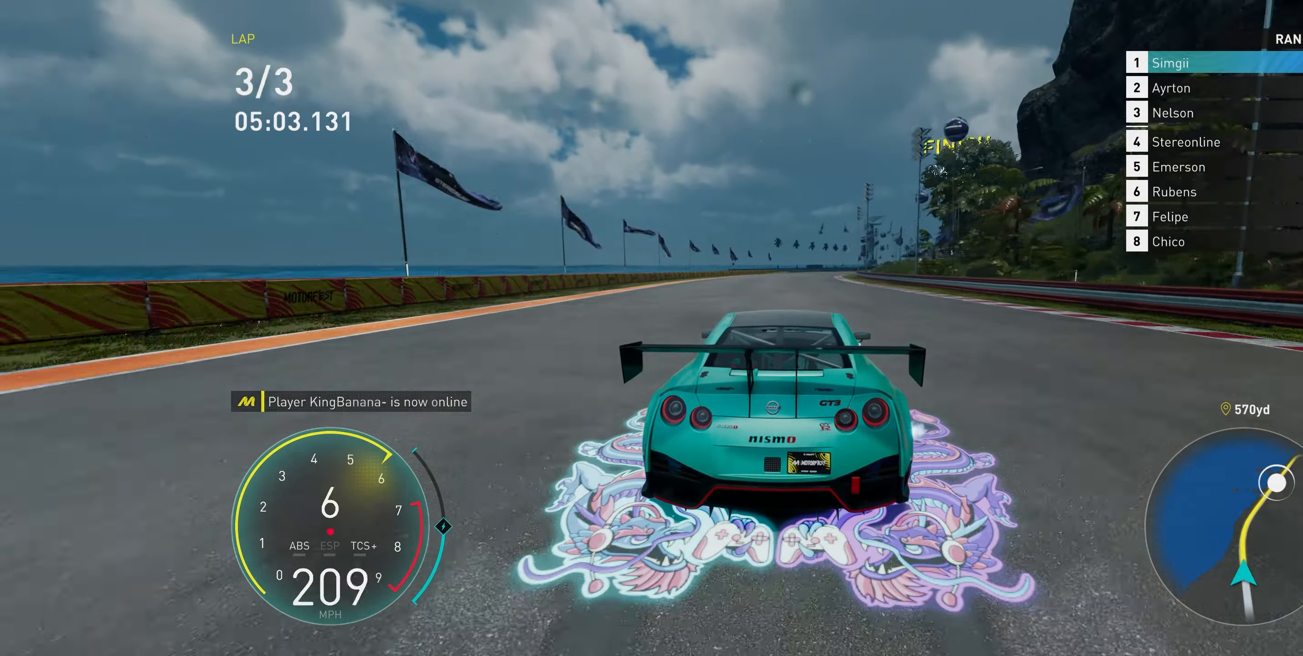
{"buttons": ["A", "R2"], "left_stick": "up", "events": []}
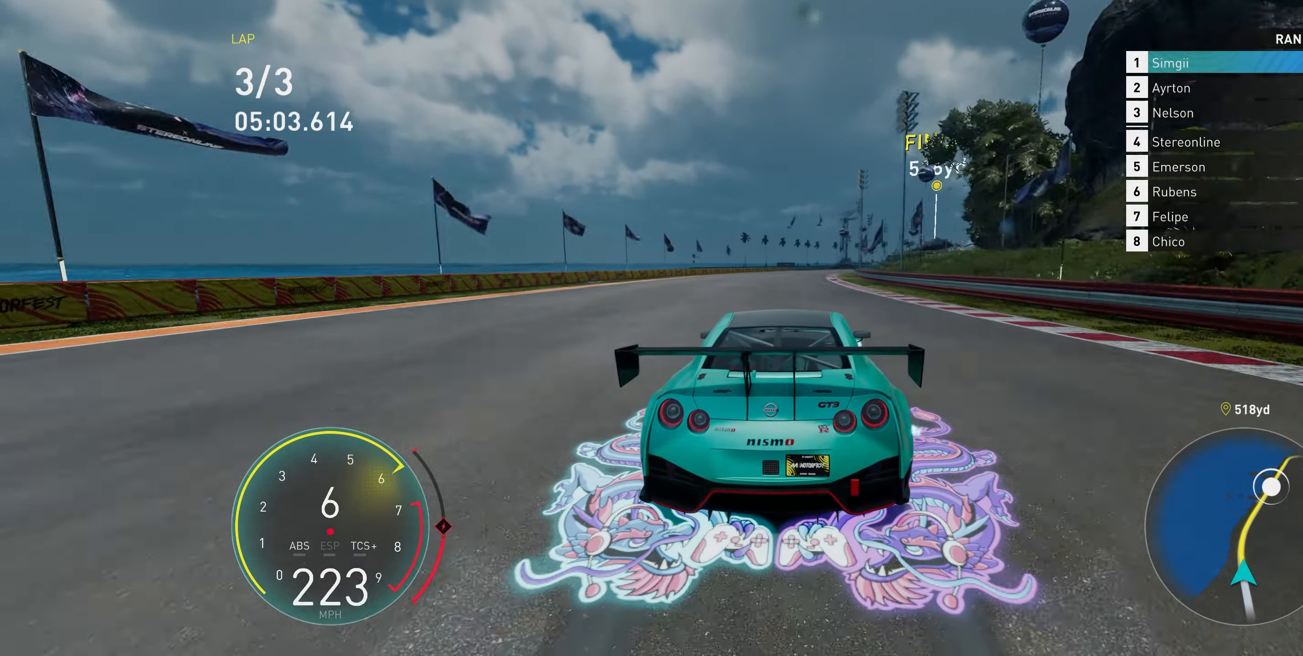
{"buttons": ["A", "R2"], "left_stick": "up", "events": []}
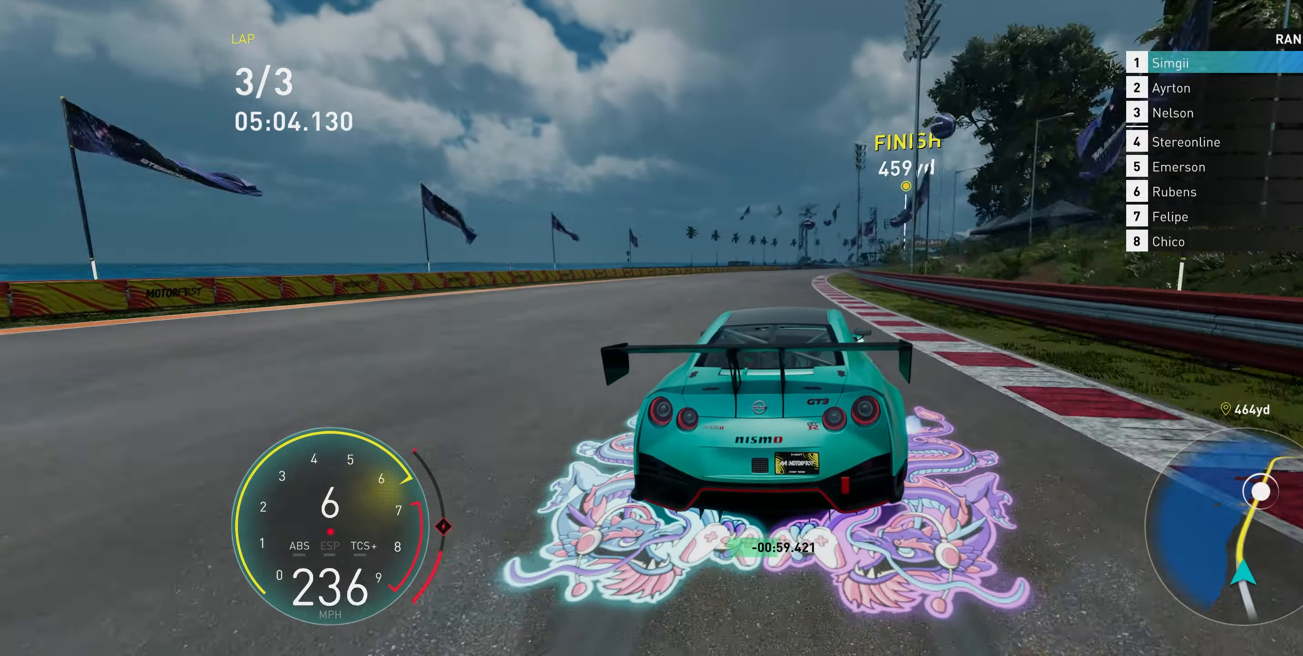
{"buttons": ["A", "R2"], "left_stick": "up", "events": []}
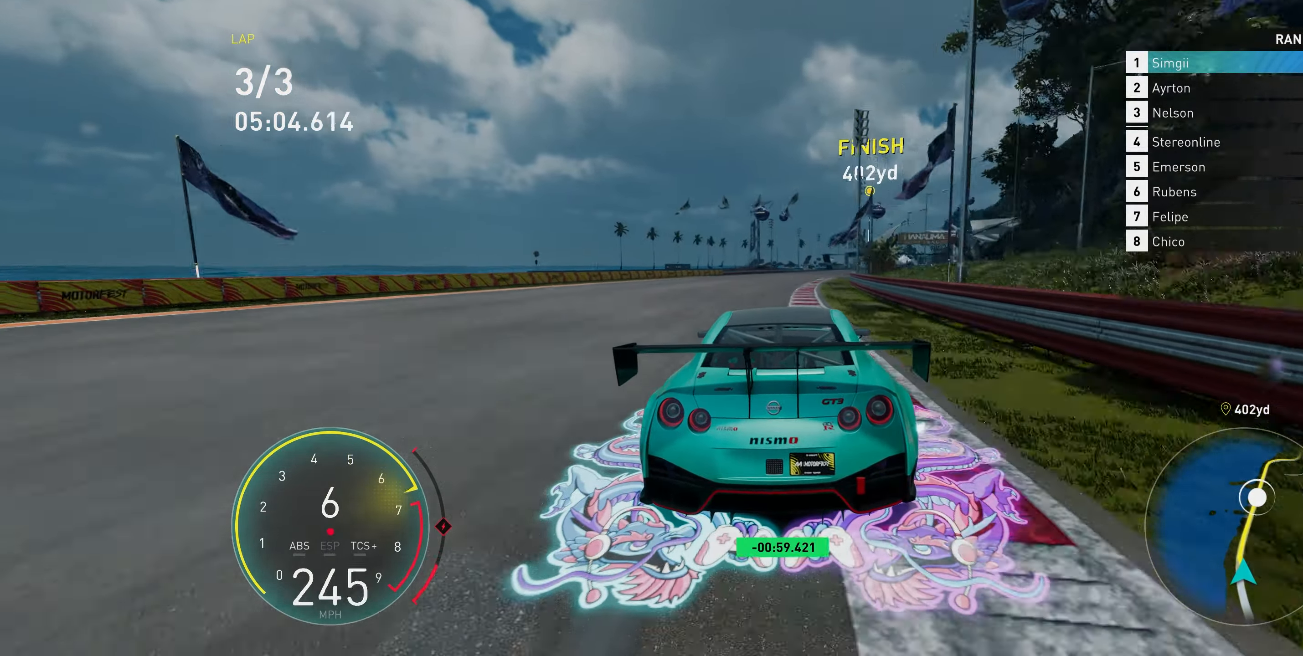
{"buttons": ["A", "R2"], "left_stick": "up", "events": []}
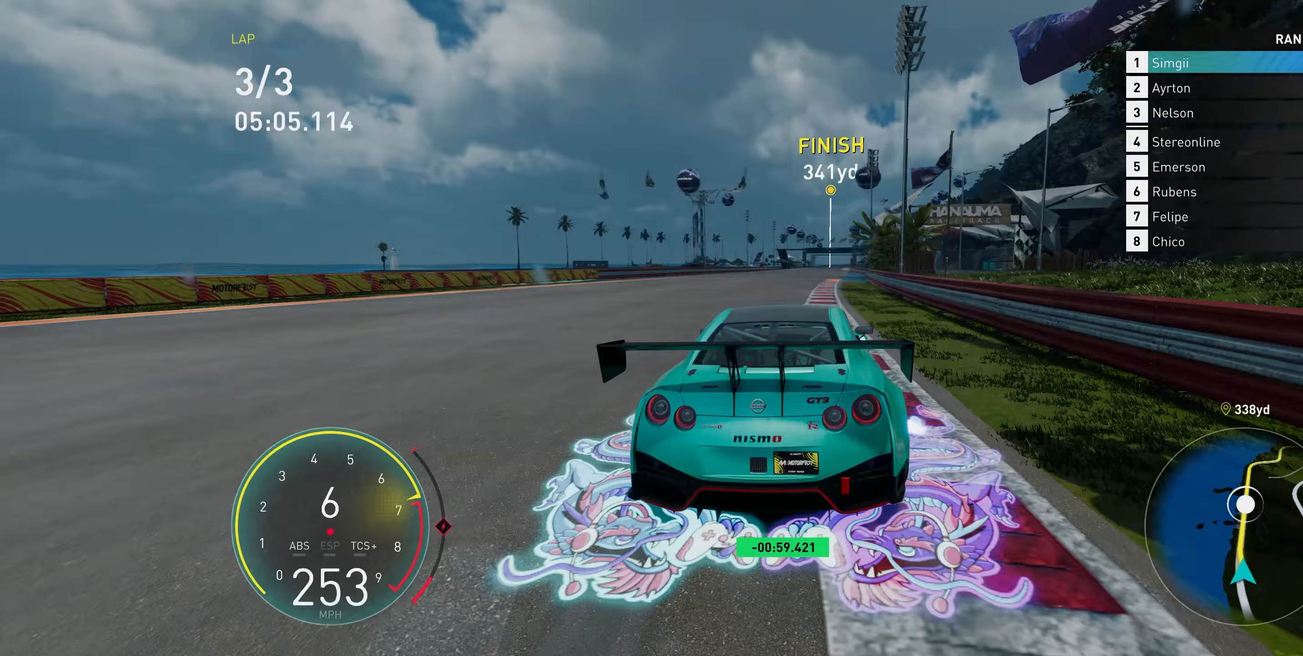
{"buttons": ["A", "R2"], "left_stick": "up", "events": []}
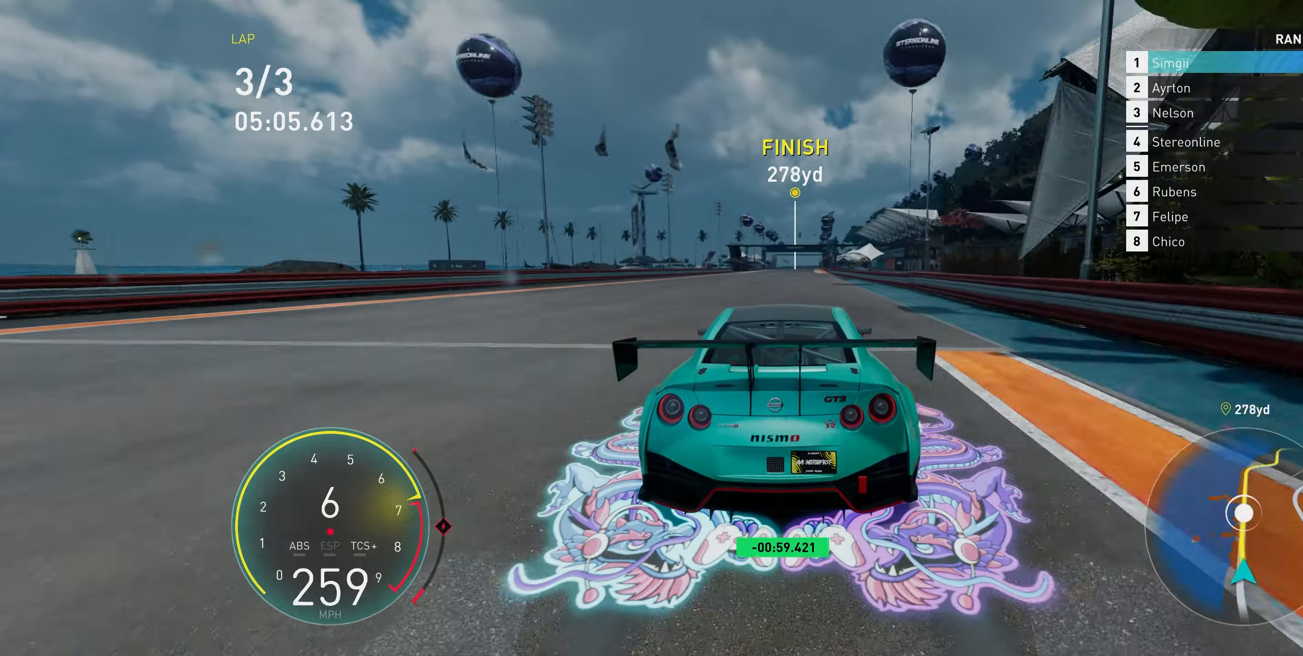
{"buttons": ["A", "R2"], "left_stick": "up", "events": []}
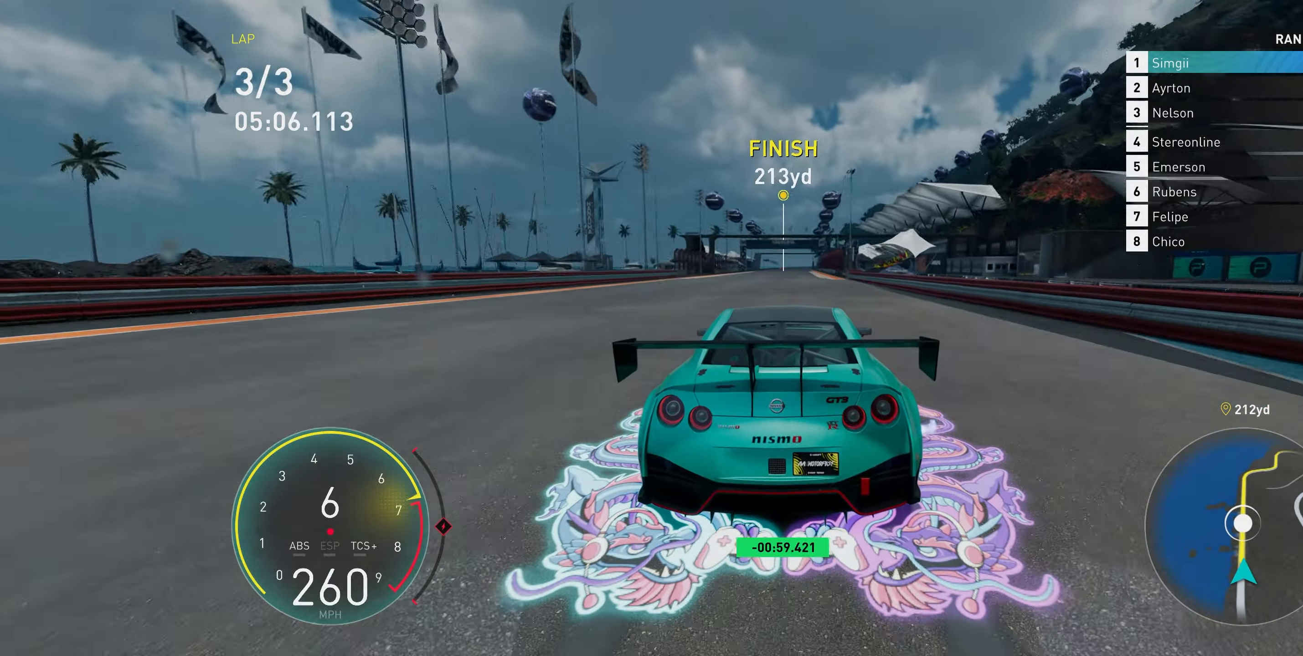
{"buttons": ["A", "R2"], "left_stick": "up", "events": []}
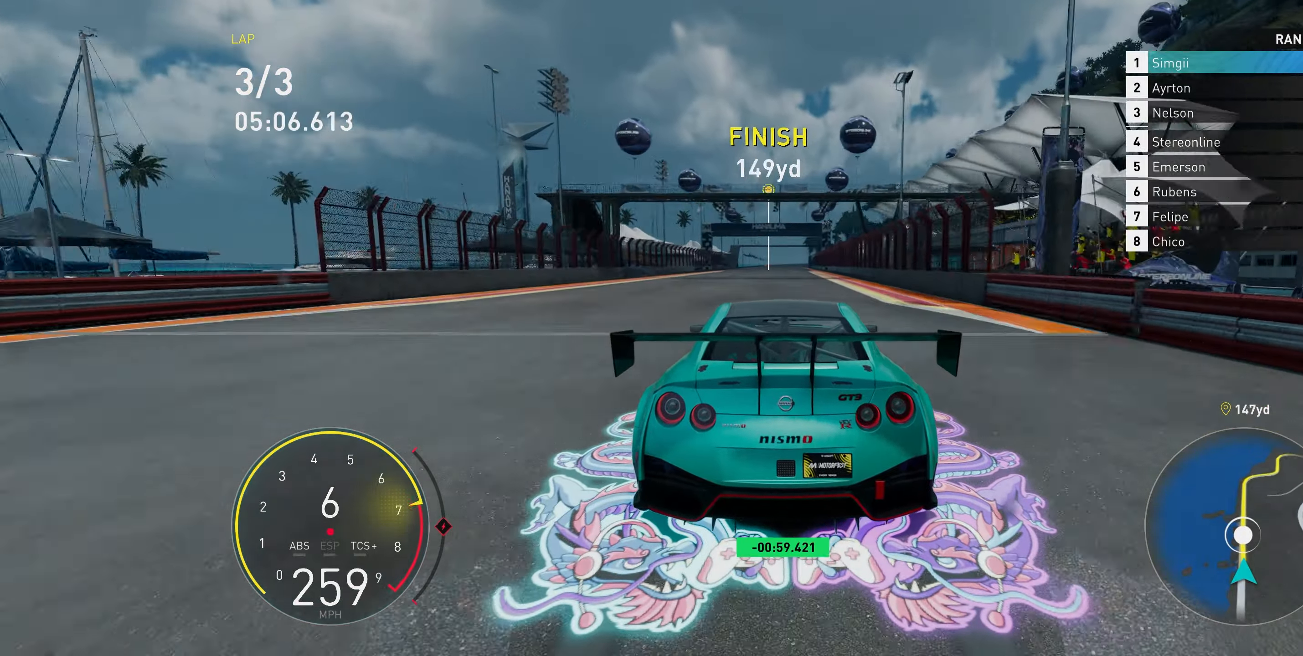
{"buttons": ["R2"], "left_stick": "up", "events": [[350, "A", "up"]]}
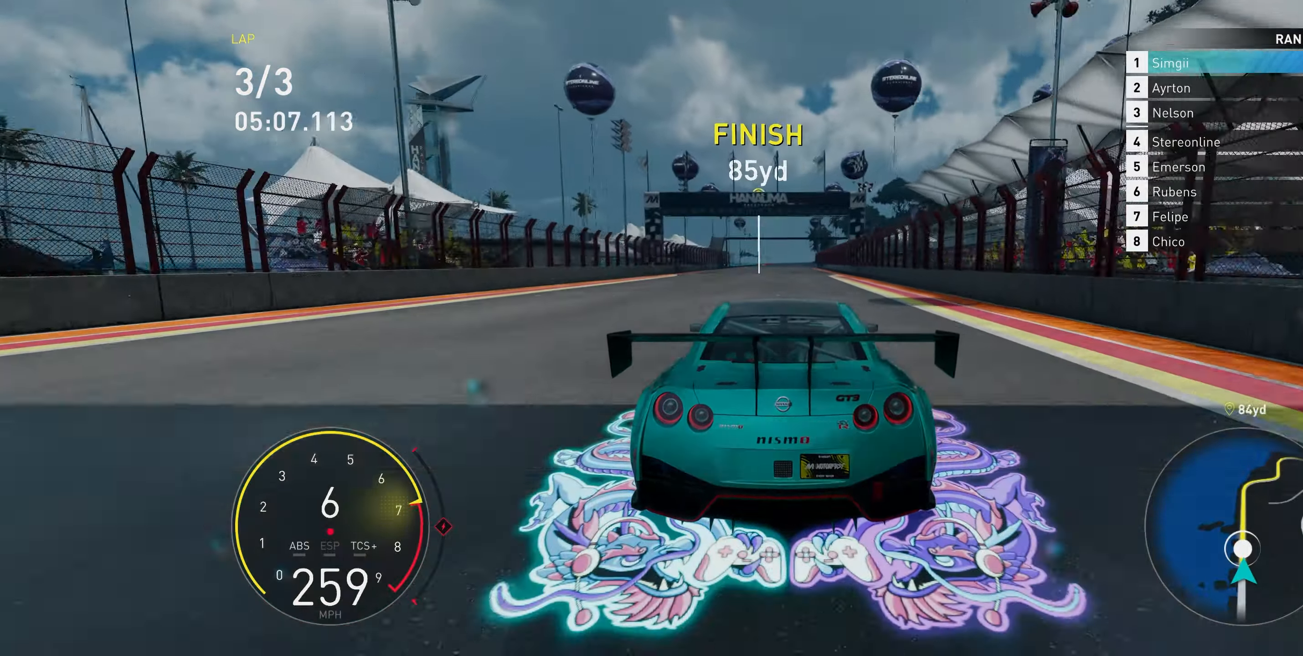
{"buttons": ["A", "R2"], "left_stick": "up", "events": [[217, "A", "down"]]}
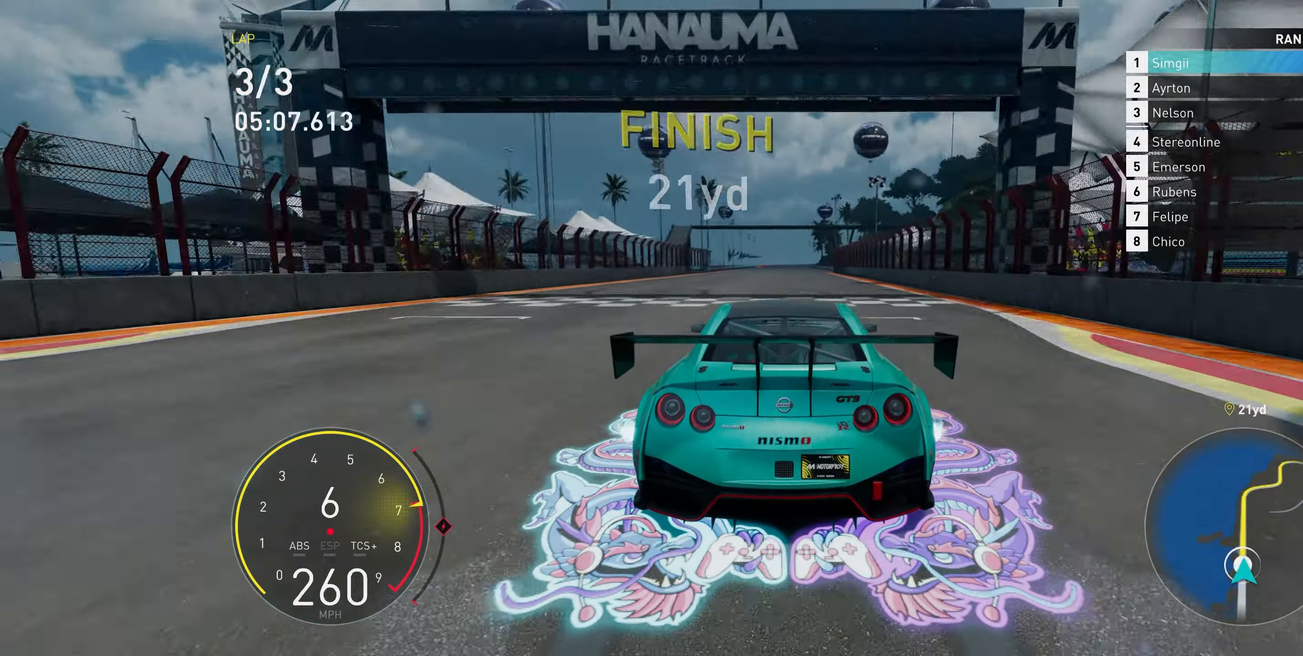
{"buttons": ["R2"], "left_stick": "up", "events": [[100, "A", "up"]]}
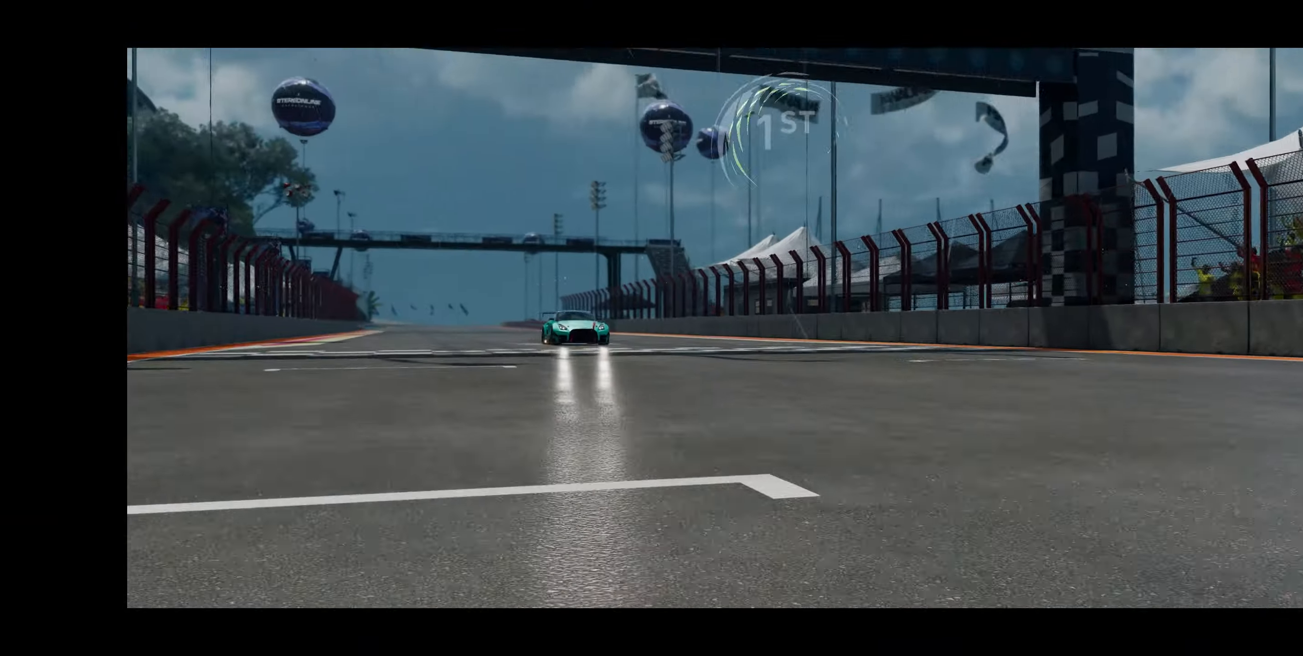
{"buttons": [], "left_stick": "center", "events": [[50, "R2", "up"], [67, "left_stick", "center"]]}
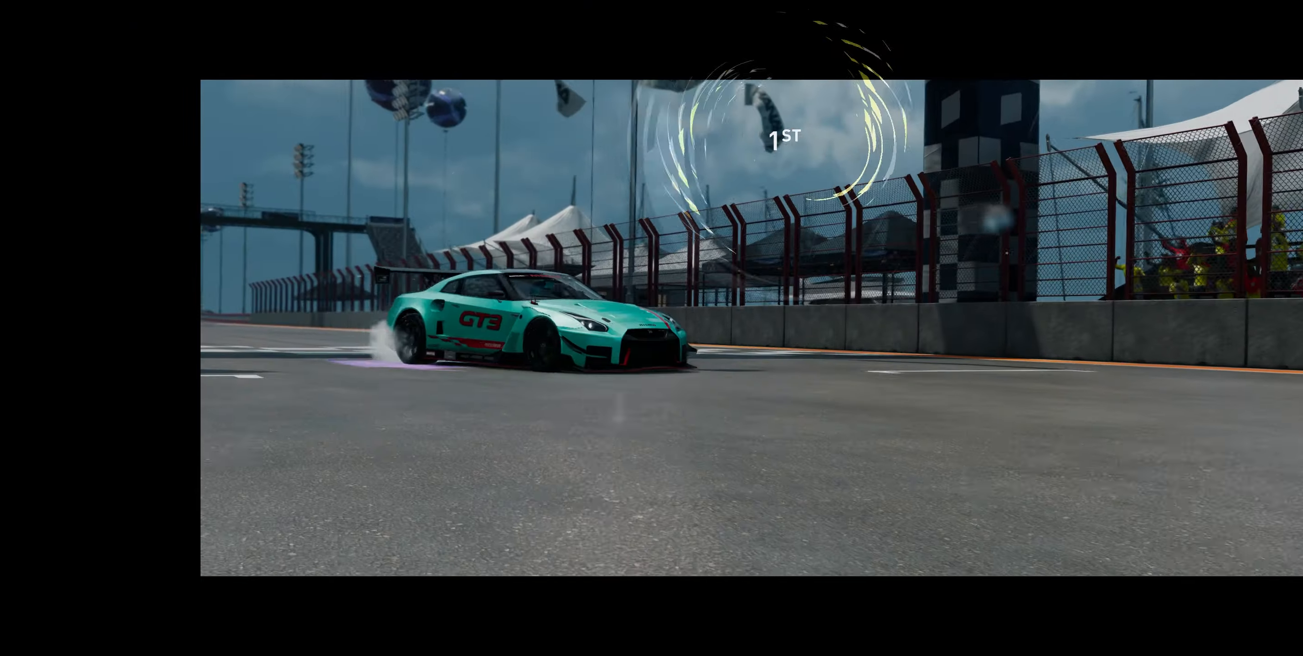
{"buttons": [], "left_stick": "center", "events": []}
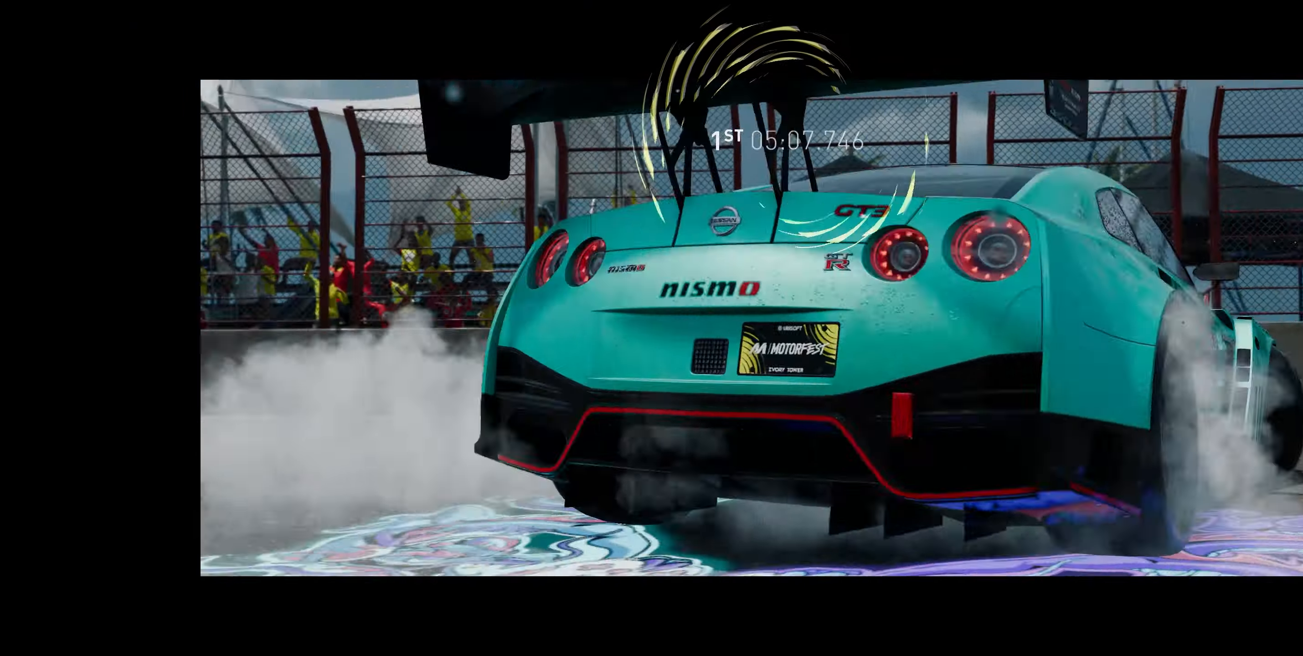
{"buttons": [], "left_stick": "center", "events": []}
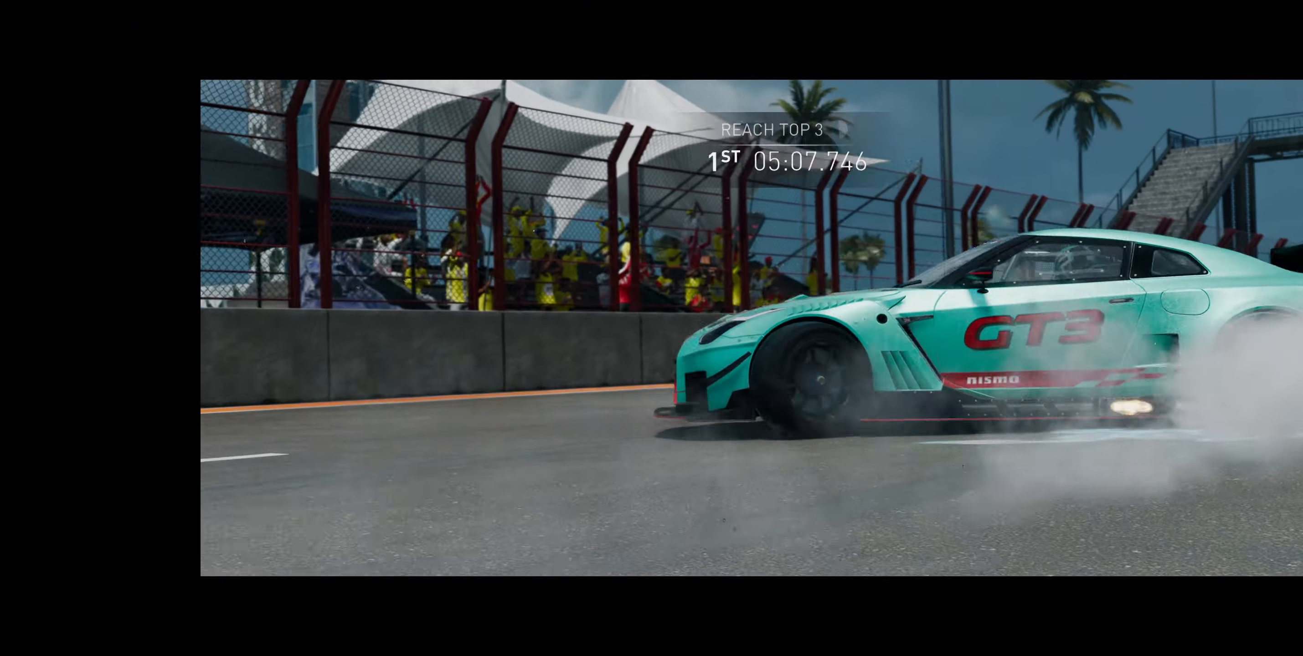
{"buttons": [], "left_stick": "center", "events": []}